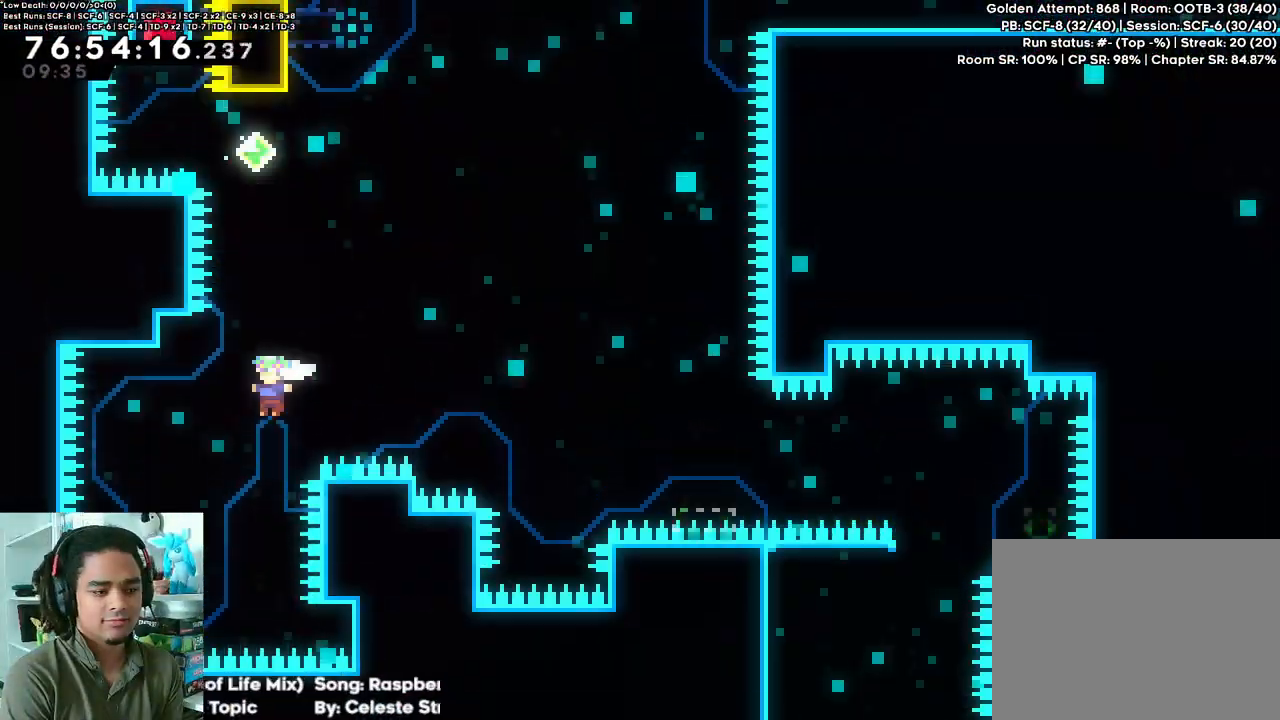
Gameplay with a controller (Xbox layout); each line is a JSON object with the inputs held at the frame after it (dt_ms = milliseconds from this image to that frame). "events" lists button and stick changes between this image and that frame as [ms after this image, input, new state], when the widget could be followed in between. Not read: R3 X.
{"dt_ms": 500, "buttons": ["A", "DPAD_UP"], "left_stick": "center", "right_stick": "center", "events": [[150, "DPAD_LEFT", "up"], [150, "DPAD_UP", "down"], [283, "A", "up"], [367, "A", "down"]]}
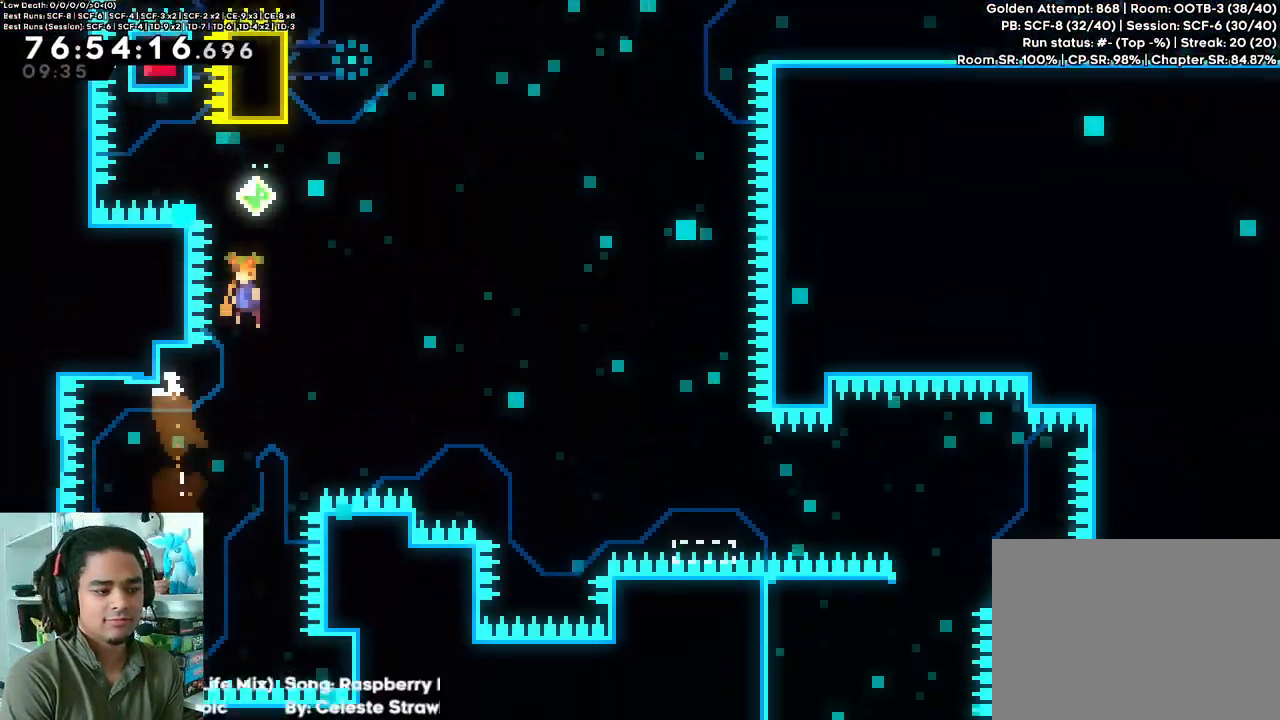
{"dt_ms": 1000, "buttons": ["R2"], "left_stick": "center", "right_stick": "center"}
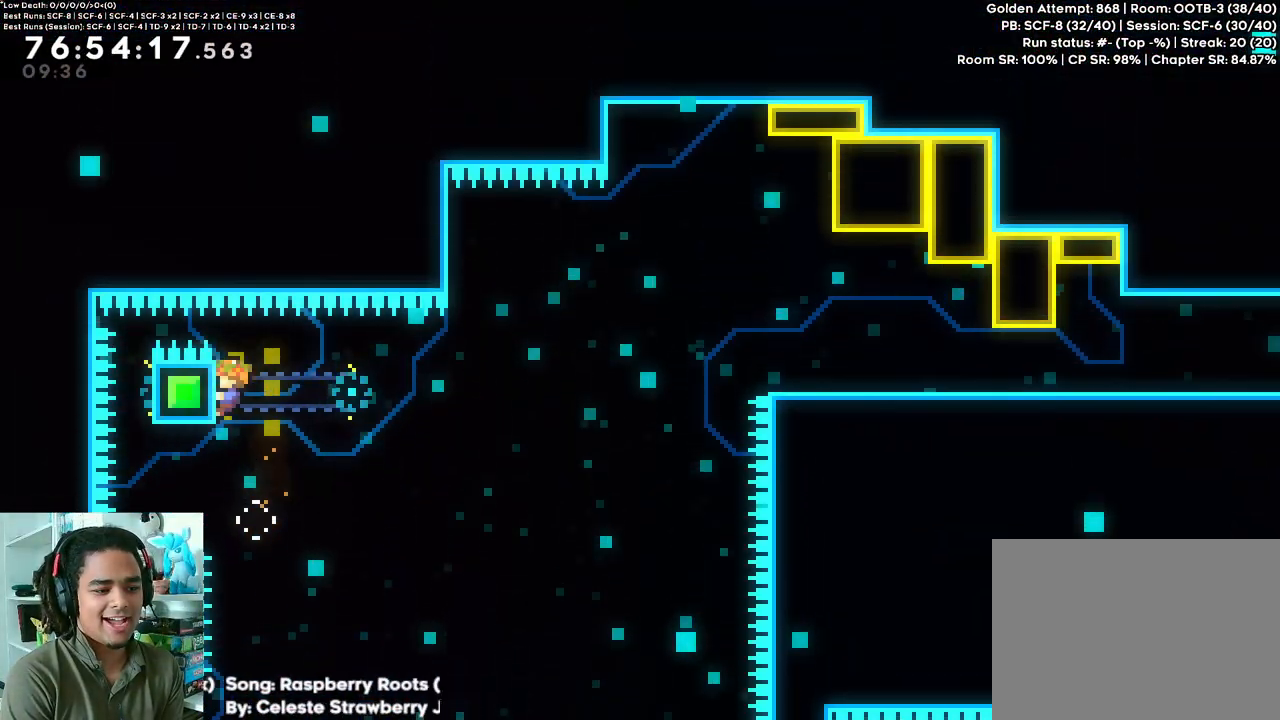
{"dt_ms": 500, "buttons": ["A", "R2", "DPAD_RIGHT"], "left_stick": "center", "right_stick": "center", "events": [[350, "DPAD_RIGHT", "down"], [383, "A", "down"]]}
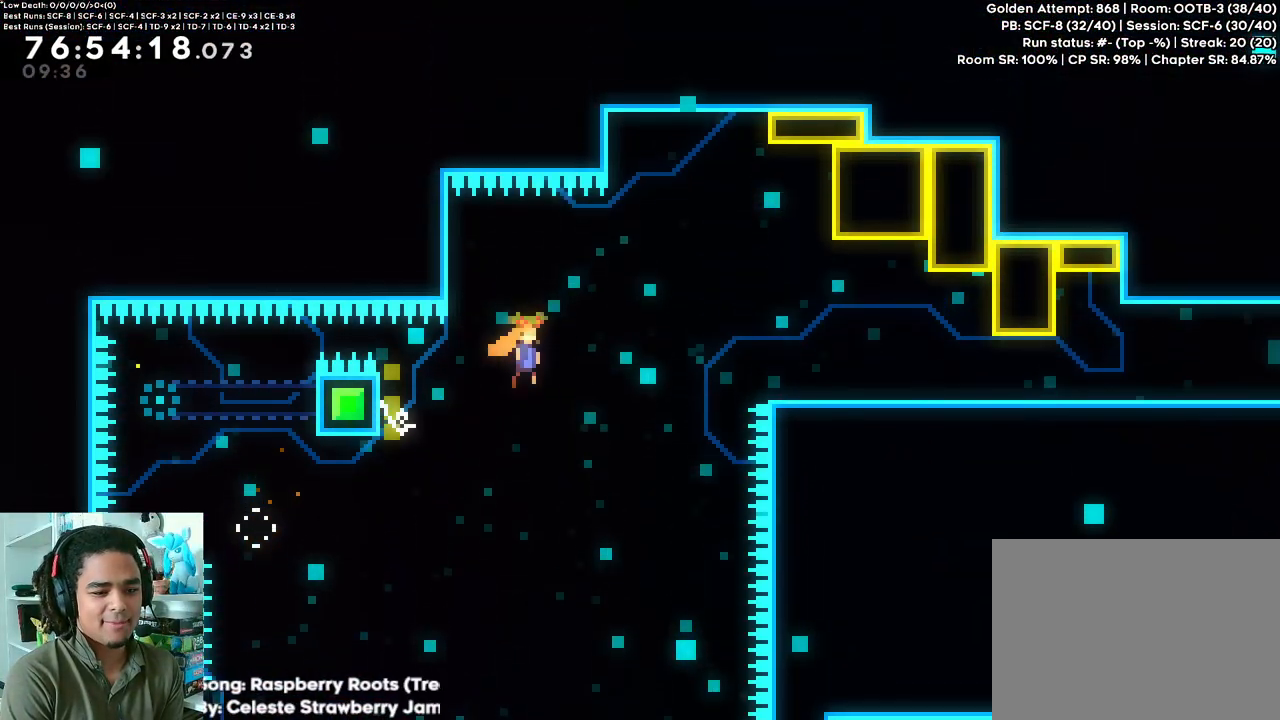
{"dt_ms": 500, "buttons": ["DPAD_DOWN", "DPAD_RIGHT"], "left_stick": "center", "right_stick": "center", "events": [[267, "A", "up"], [267, "R2", "up"], [433, "DPAD_DOWN", "down"]]}
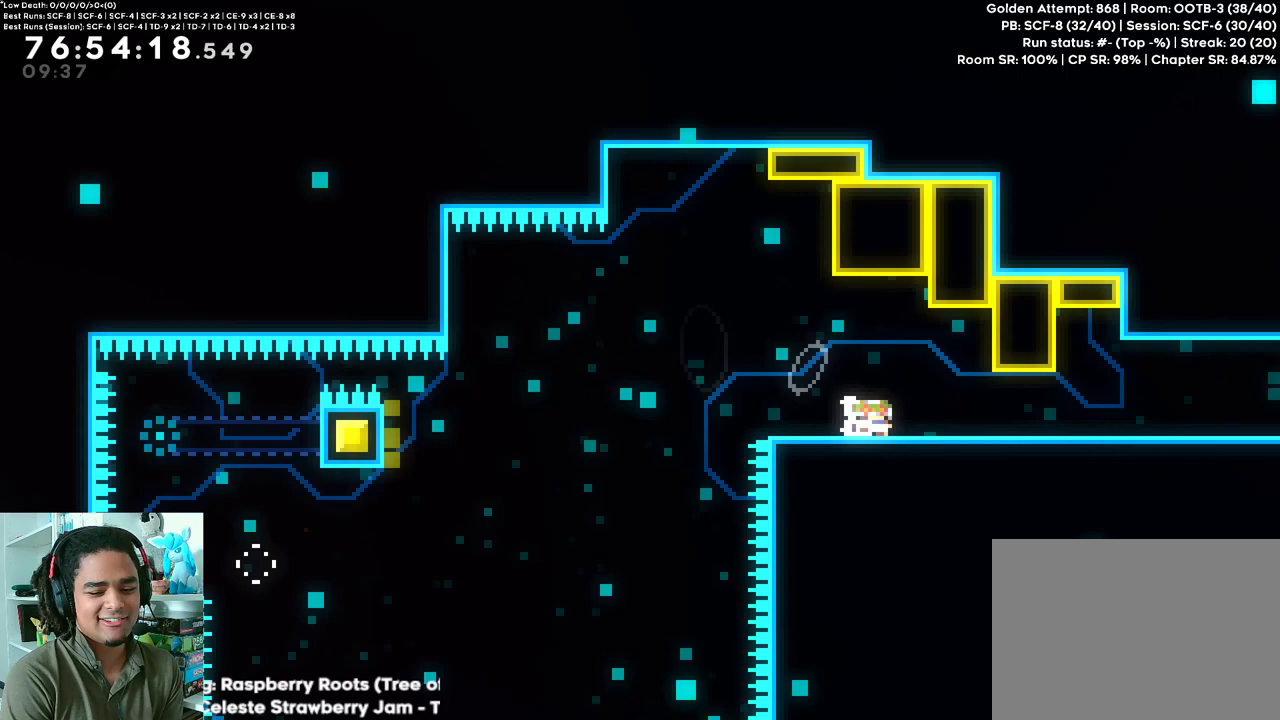
{"dt_ms": 500, "buttons": ["DPAD_RIGHT"], "left_stick": "center", "right_stick": "center", "events": [[150, "A", "down"], [333, "A", "up"], [500, "DPAD_DOWN", "up"]]}
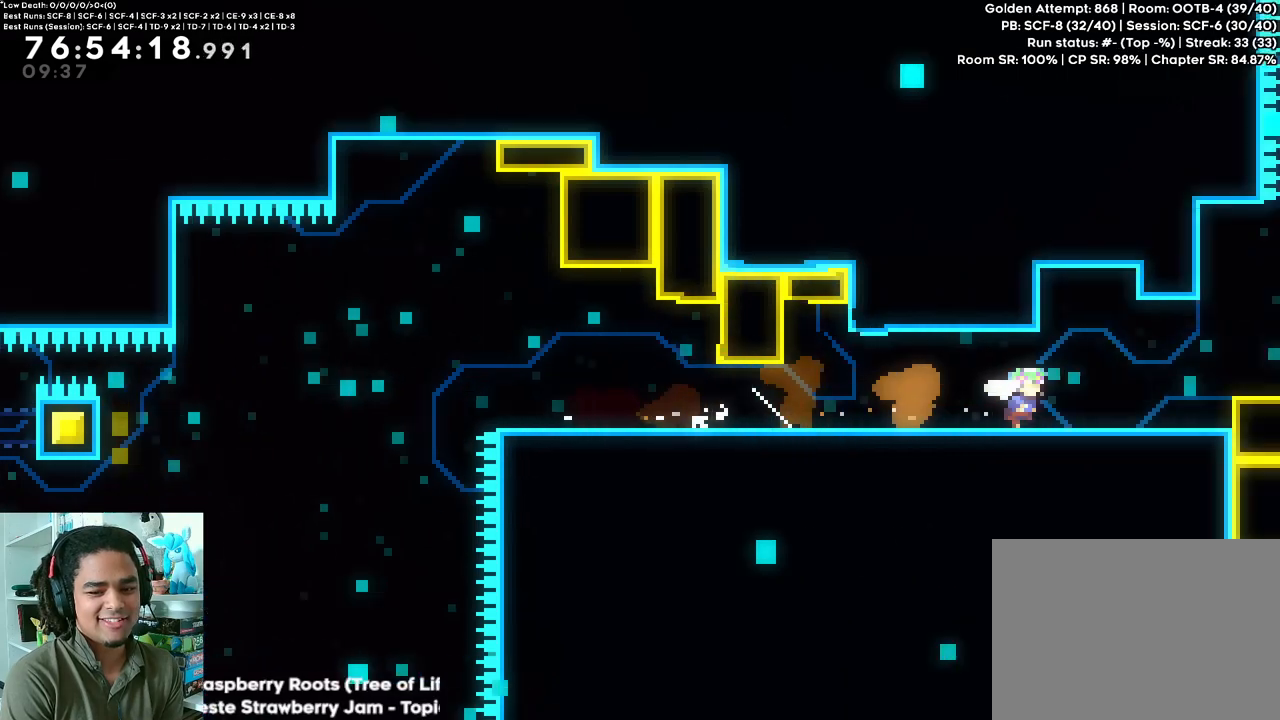
{"dt_ms": 500, "buttons": ["DPAD_RIGHT"], "left_stick": "center", "right_stick": "center", "events": []}
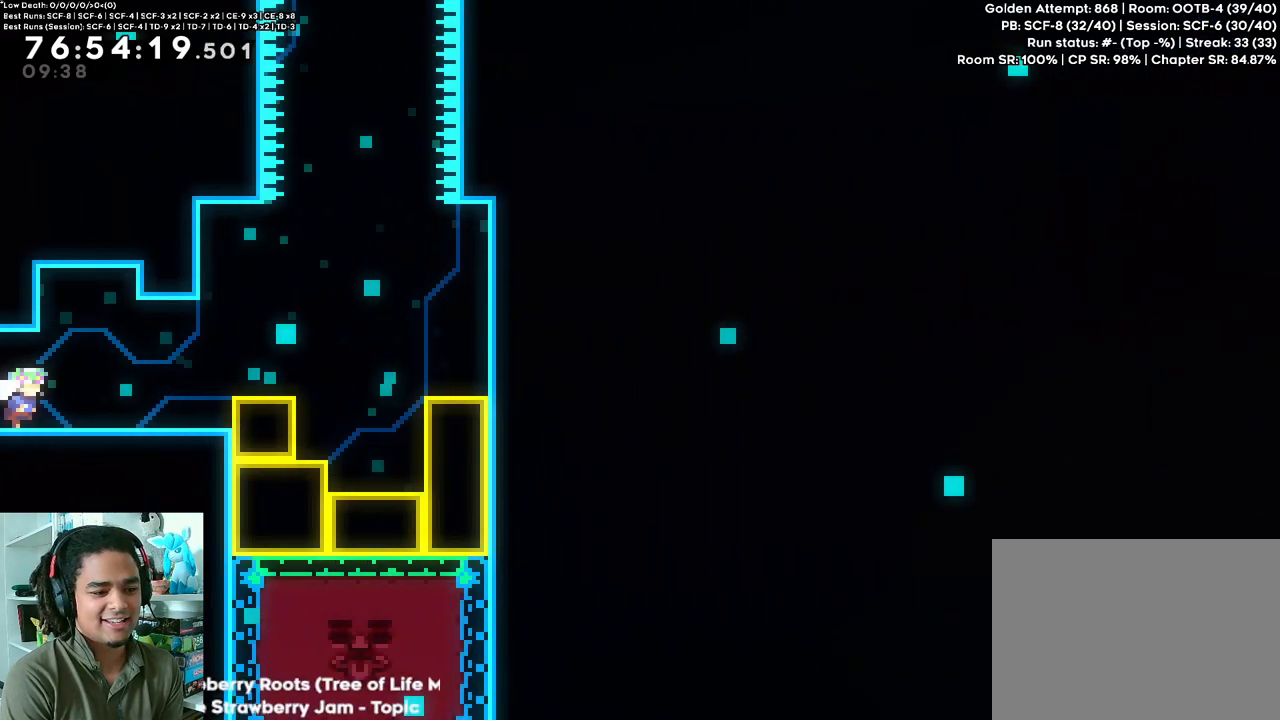
{"dt_ms": 500, "buttons": ["A", "DPAD_DOWN"], "left_stick": "center", "right_stick": "center", "events": [[133, "A", "down"], [450, "DPAD_DOWN", "down"], [450, "DPAD_RIGHT", "up"]]}
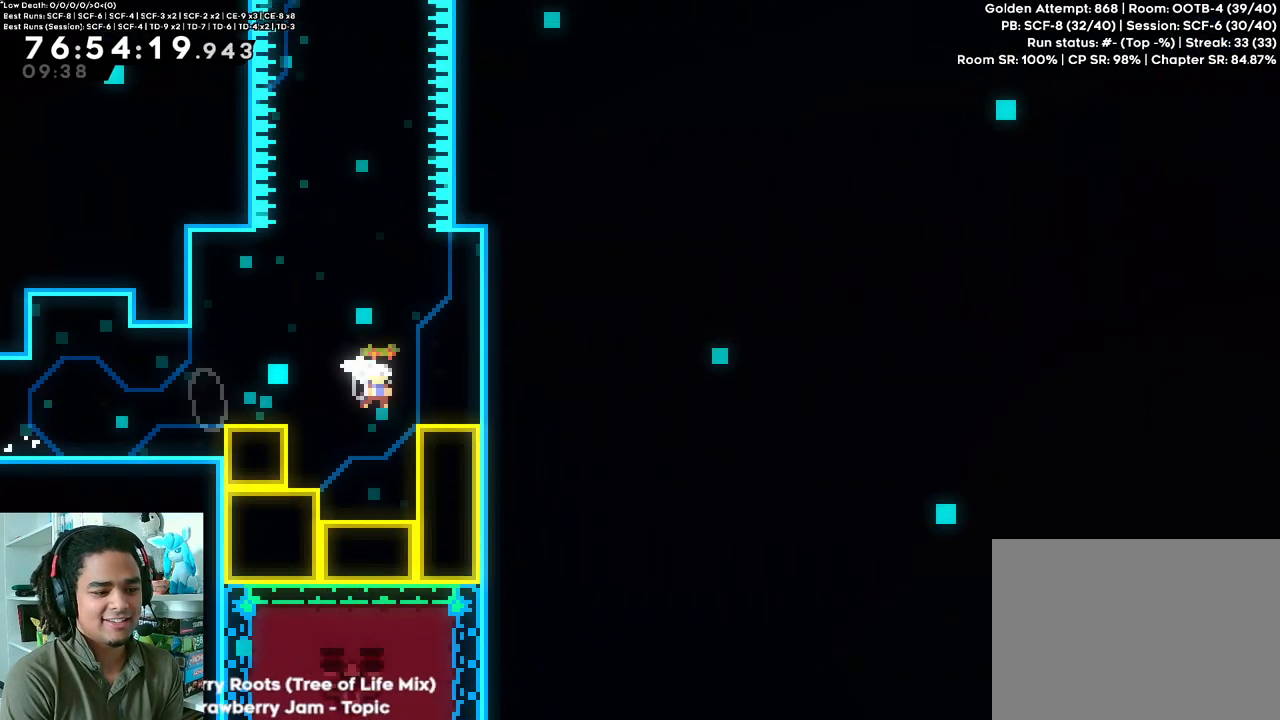
{"dt_ms": 500, "buttons": ["DPAD_DOWN"], "left_stick": "center", "right_stick": "center", "events": [[100, "A", "up"]]}
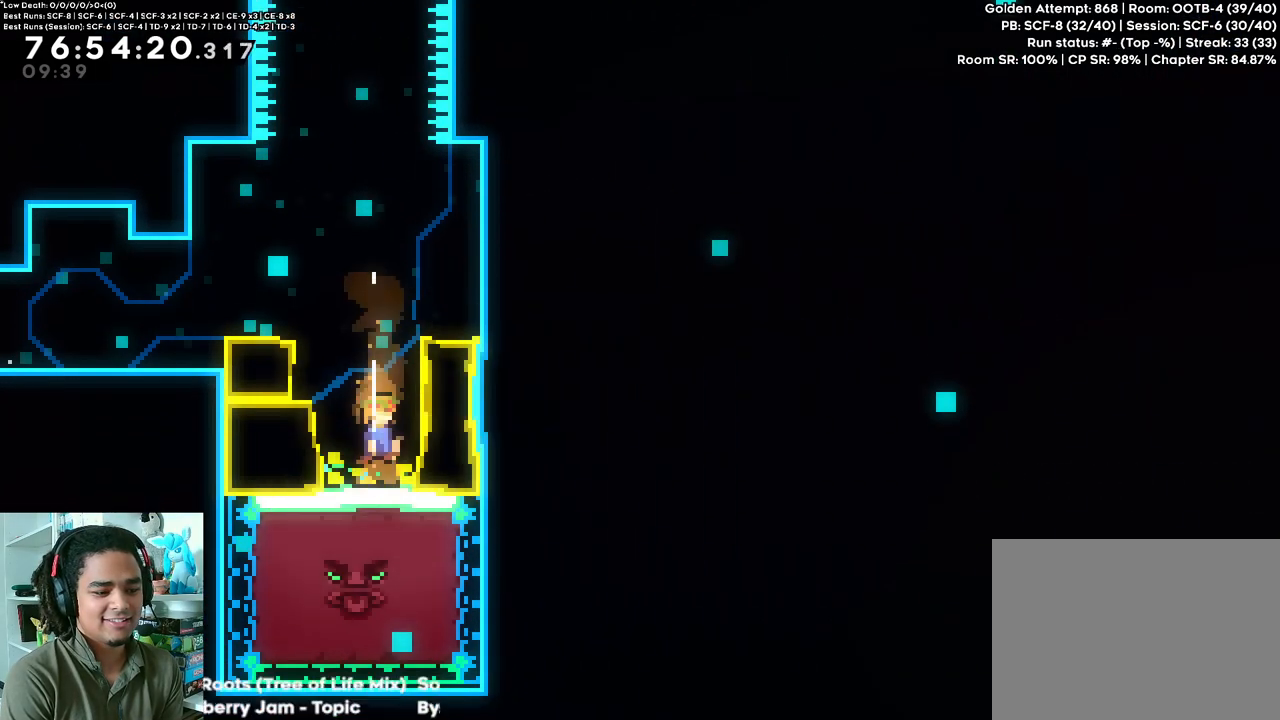
{"dt_ms": 500, "buttons": [], "left_stick": "center", "right_stick": "center", "events": [[33, "DPAD_DOWN", "up"], [300, "DPAD_LEFT", "down"], [350, "DPAD_LEFT", "up"]]}
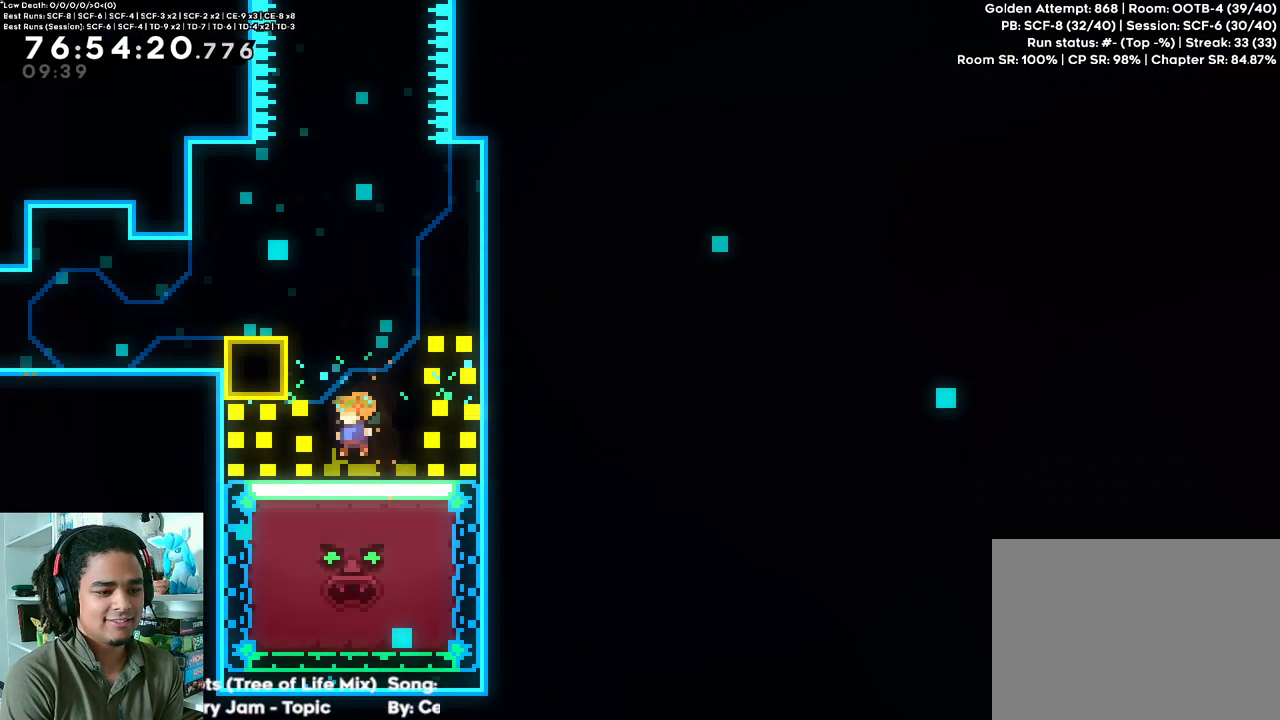
{"dt_ms": 500, "buttons": [], "left_stick": "center", "right_stick": "center", "events": []}
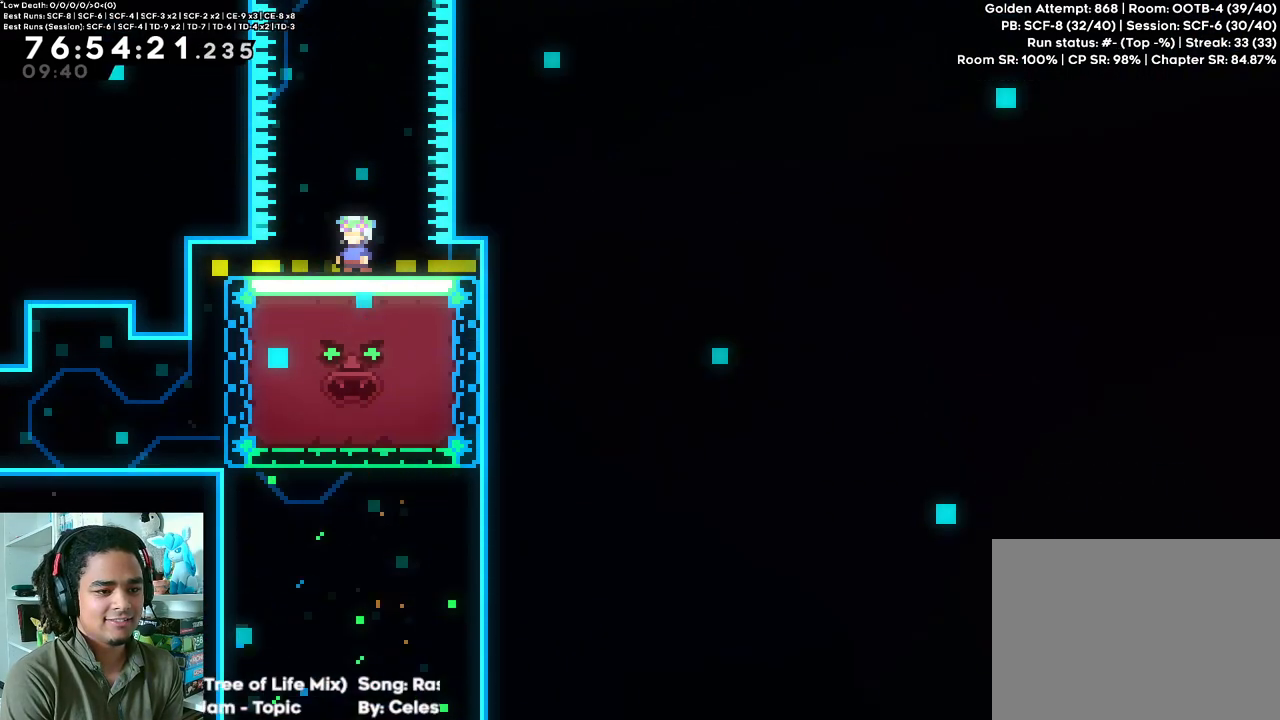
{"dt_ms": 500, "buttons": [], "left_stick": "center", "right_stick": "center", "events": [[50, "A", "down"], [183, "DPAD_UP", "down"], [467, "A", "up"], [483, "DPAD_UP", "up"]]}
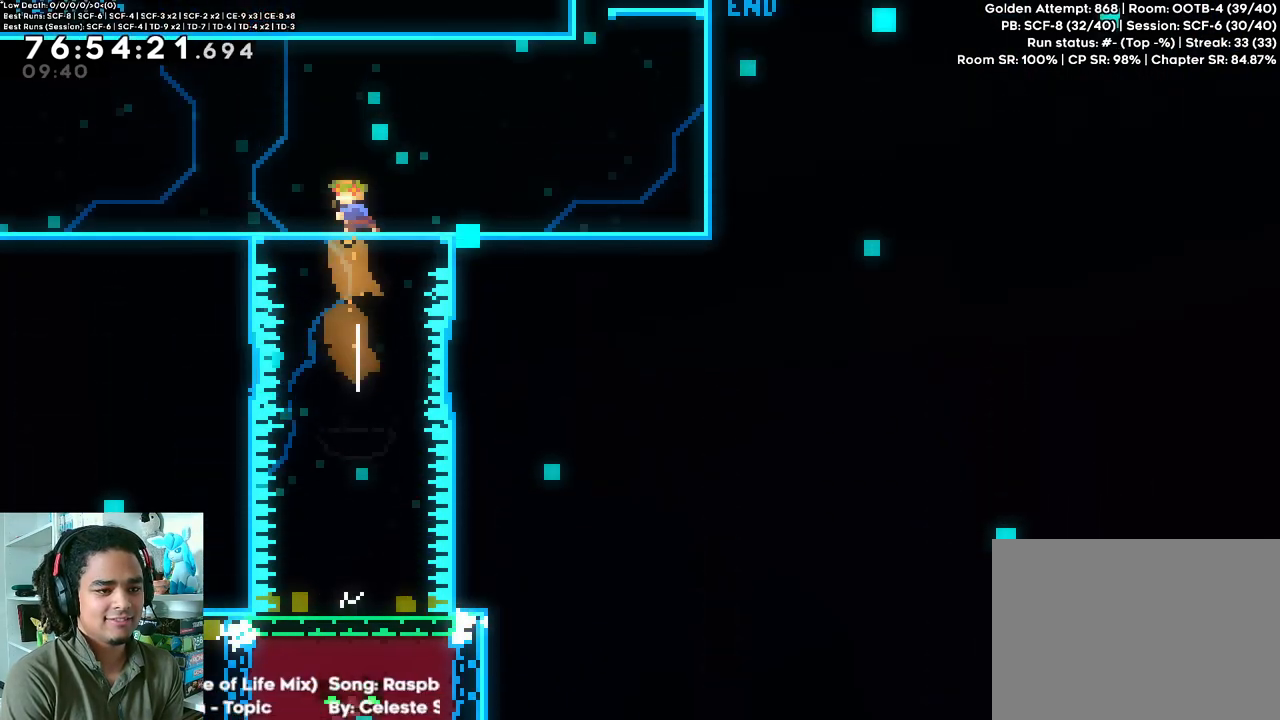
{"dt_ms": 500, "buttons": ["DPAD_RIGHT"], "left_stick": "center", "right_stick": "center", "events": [[117, "DPAD_RIGHT", "down"]]}
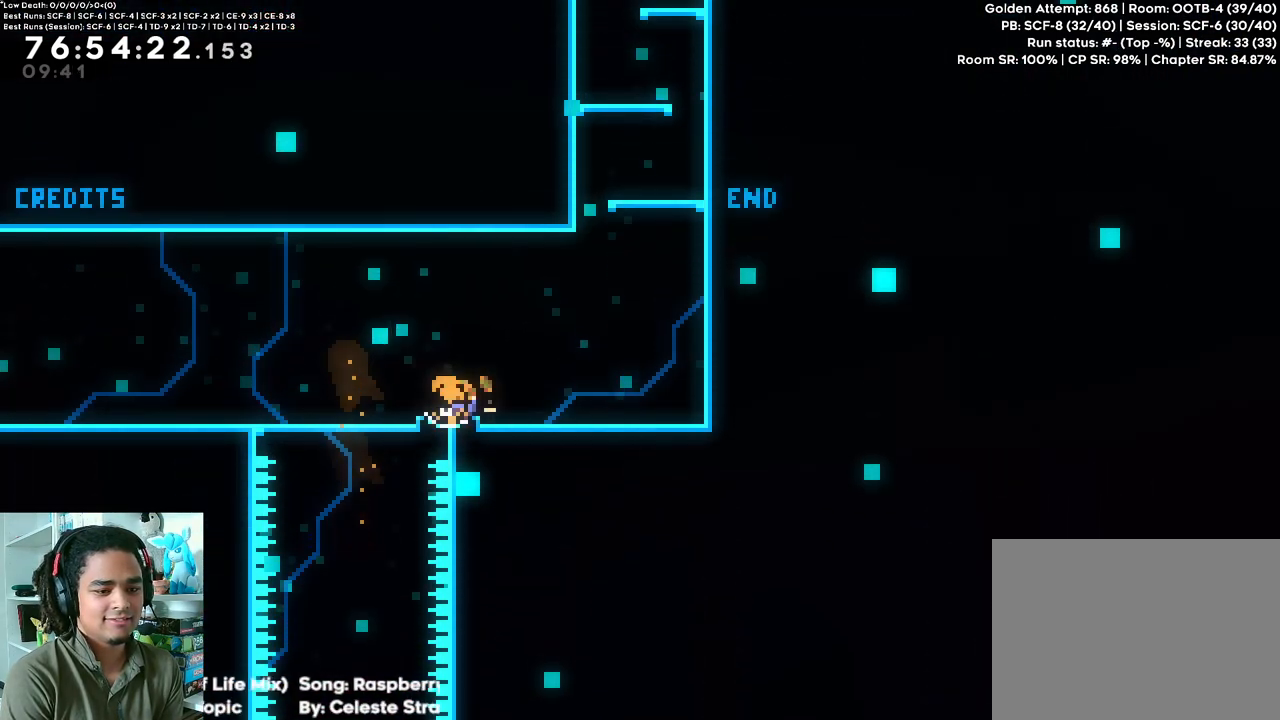
{"dt_ms": 500, "buttons": ["DPAD_LEFT"], "left_stick": "center", "right_stick": "center", "events": [[100, "A", "down"], [183, "DPAD_UP", "down"], [200, "DPAD_RIGHT", "up"], [417, "A", "up"], [433, "DPAD_UP", "up"], [467, "DPAD_LEFT", "down"]]}
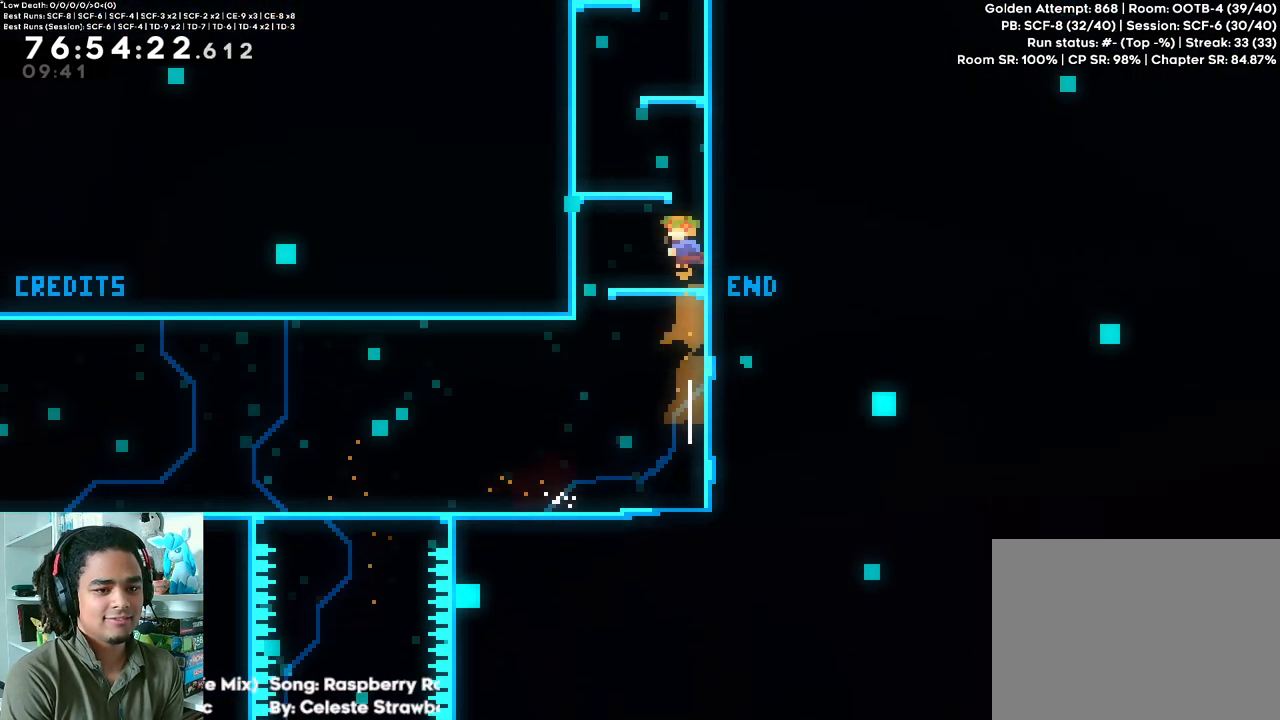
{"dt_ms": 500, "buttons": ["A"], "left_stick": "center", "right_stick": "center", "events": [[17, "A", "down"], [183, "A", "up"], [183, "DPAD_LEFT", "up"], [200, "DPAD_RIGHT", "down"], [233, "A", "down"], [383, "DPAD_RIGHT", "up"], [400, "A", "up"], [450, "A", "down"]]}
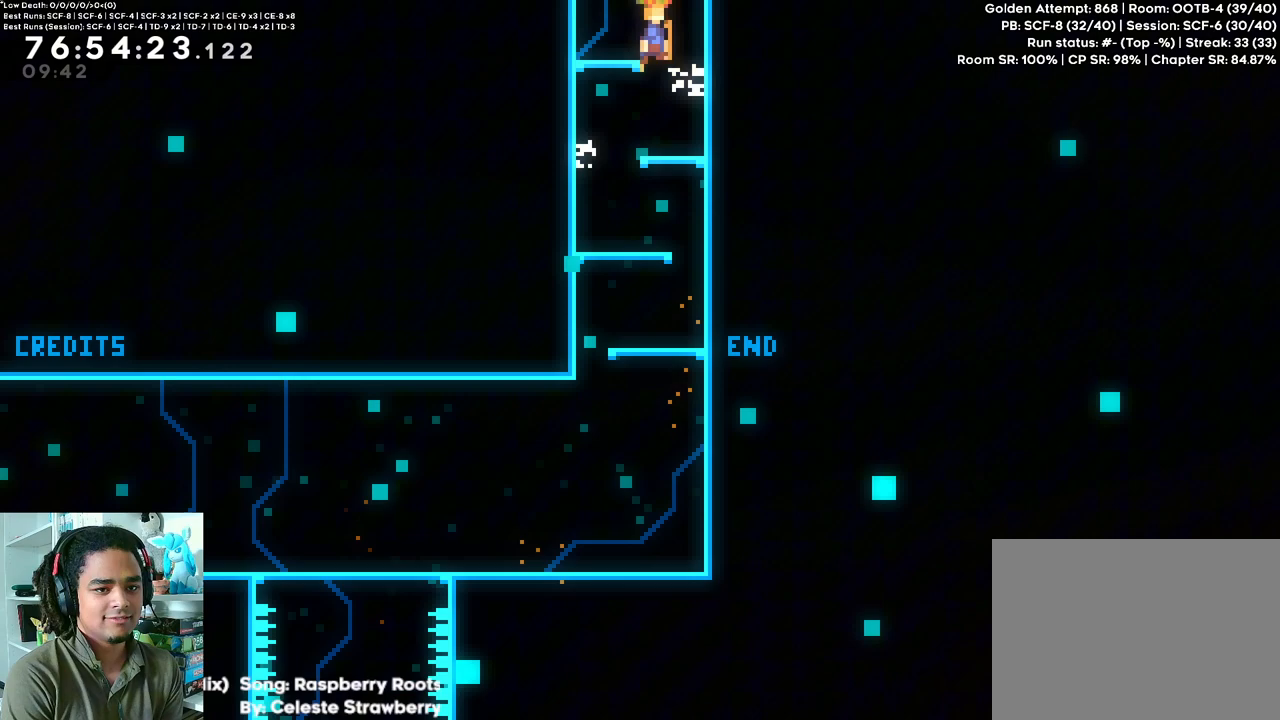
{"dt_ms": 500, "buttons": ["A"], "left_stick": "center", "right_stick": "center", "events": []}
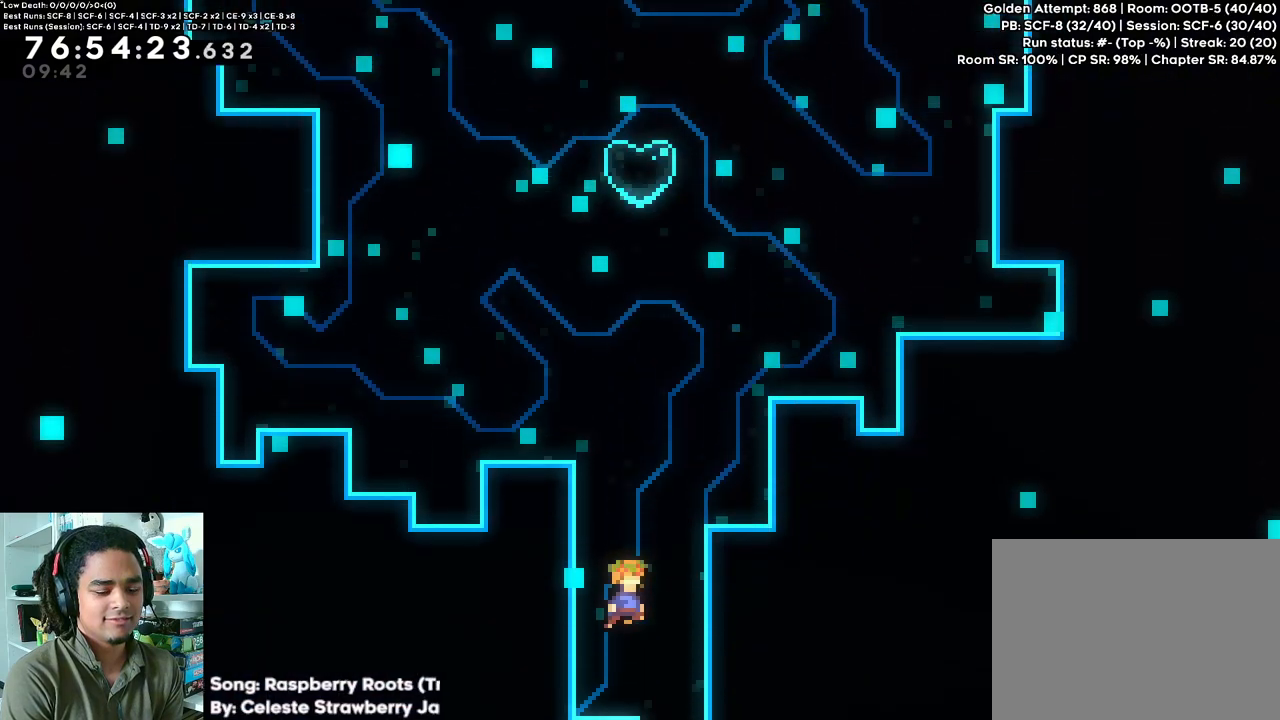
{"dt_ms": 500, "buttons": ["A", "DPAD_UP", "DPAD_RIGHT"], "left_stick": "center", "right_stick": "center", "events": [[350, "DPAD_RIGHT", "down"], [400, "DPAD_UP", "down"]]}
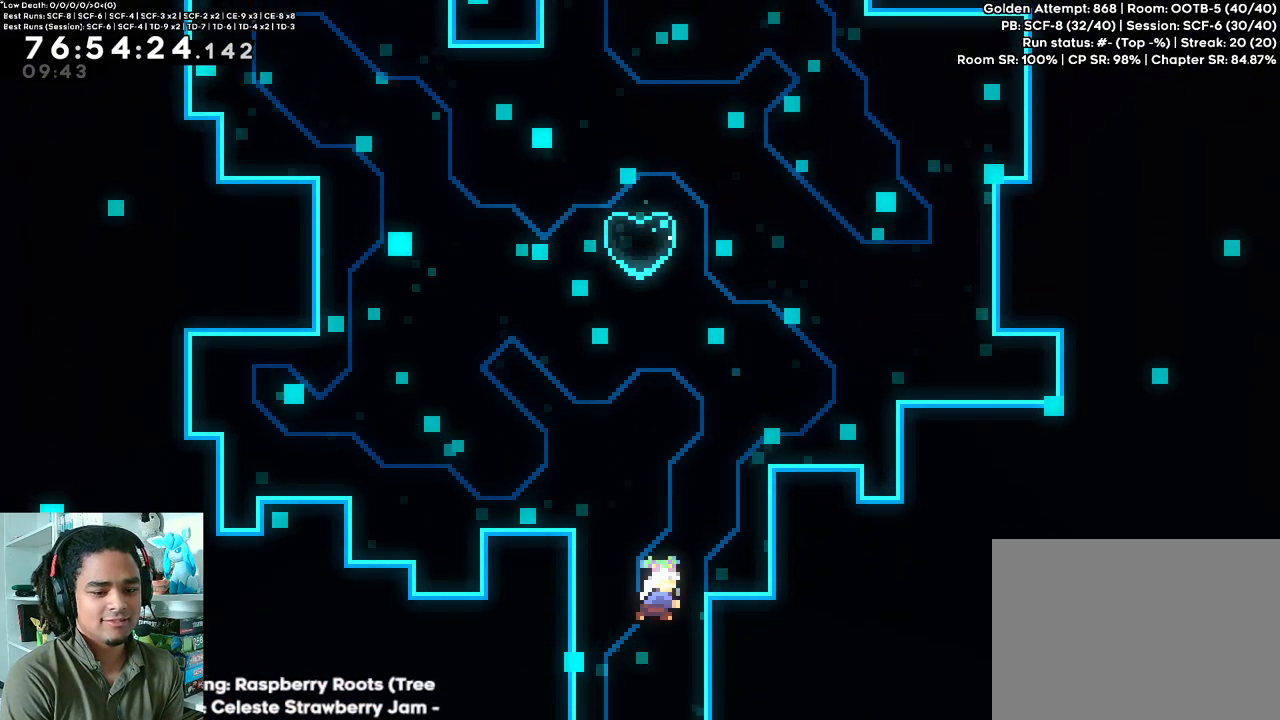
{"dt_ms": 500, "buttons": [], "left_stick": "center", "right_stick": "center", "events": [[83, "A", "up"], [167, "R2", "down"], [200, "A", "down"], [350, "DPAD_UP", "up"], [367, "A", "up"], [383, "R2", "up"], [400, "DPAD_RIGHT", "up"]]}
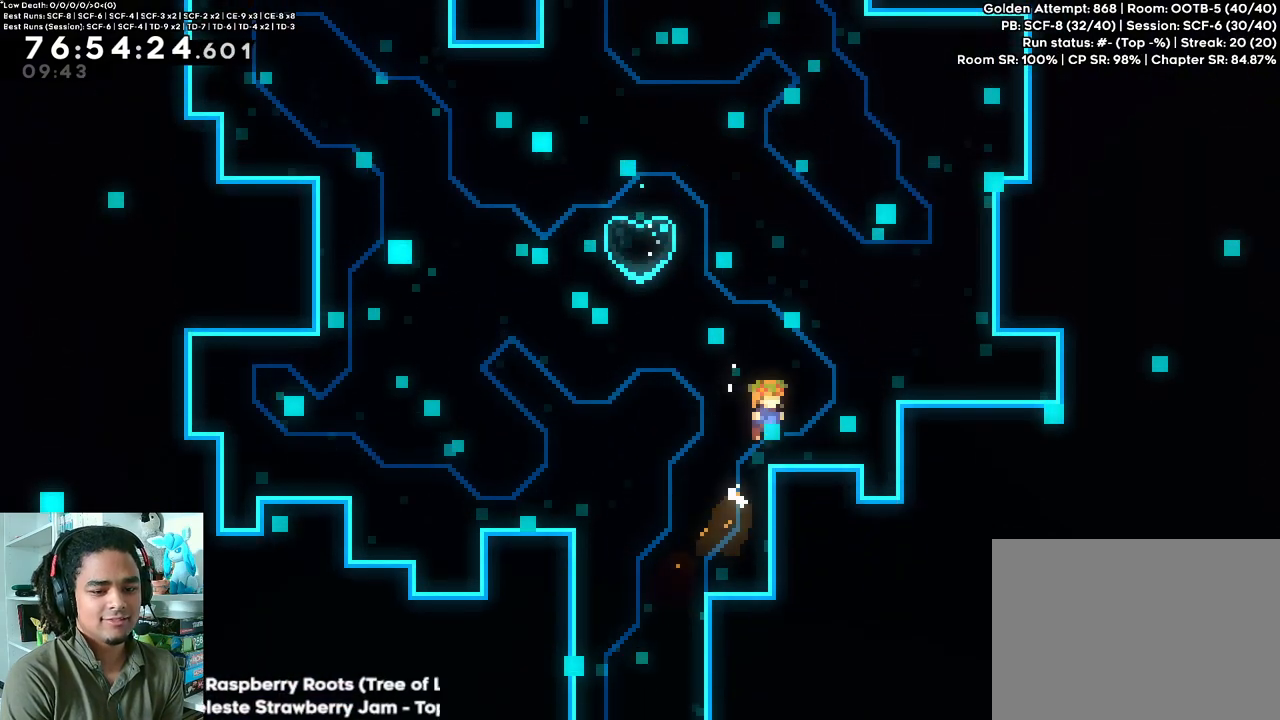
{"dt_ms": 500, "buttons": [], "left_stick": "center", "right_stick": "center", "events": [[33, "DPAD_LEFT", "down"], [100, "A", "down"], [150, "DPAD_LEFT", "up"], [150, "DPAD_UP", "down"], [283, "A", "up"], [317, "DPAD_UP", "up"]]}
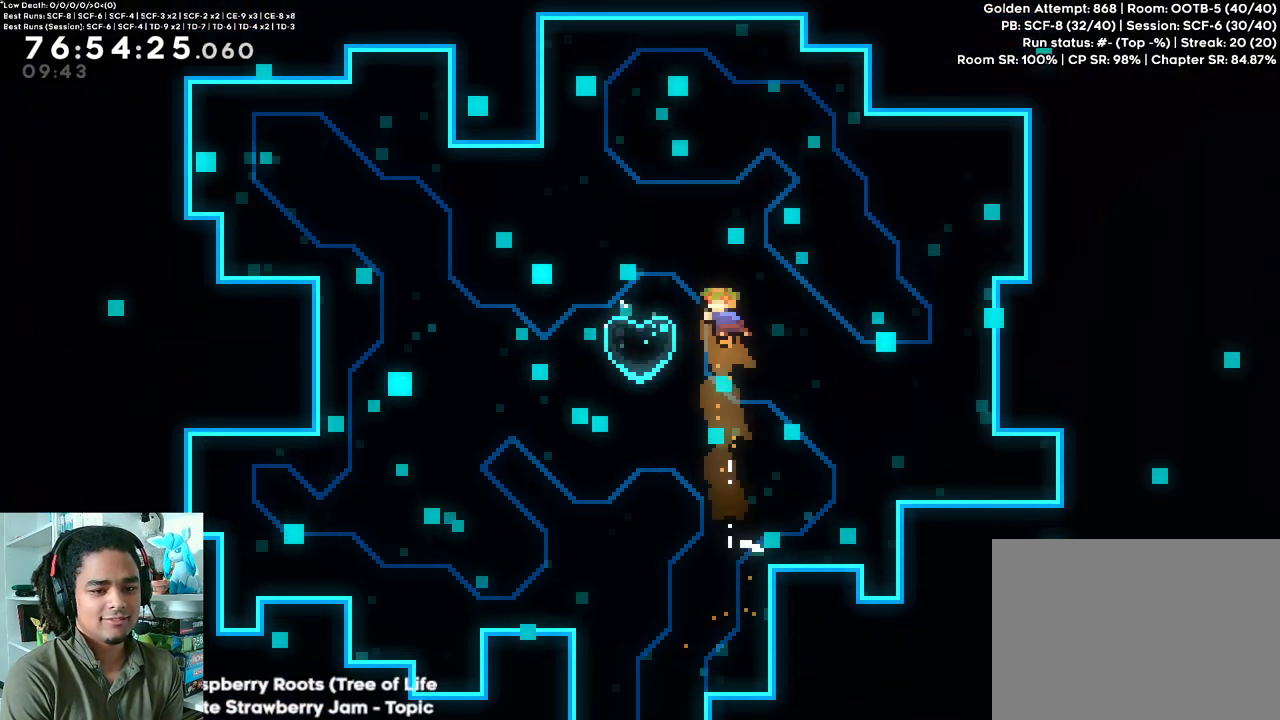
{"dt_ms": 500, "buttons": ["START"], "left_stick": "center", "right_stick": "center", "events": [[33, "DPAD_LEFT", "down"], [183, "DPAD_DOWN", "down"], [183, "DPAD_LEFT", "up"], [200, "DPAD_RIGHT", "down"], [367, "DPAD_DOWN", "up"], [417, "DPAD_RIGHT", "up"], [467, "START", "down"]]}
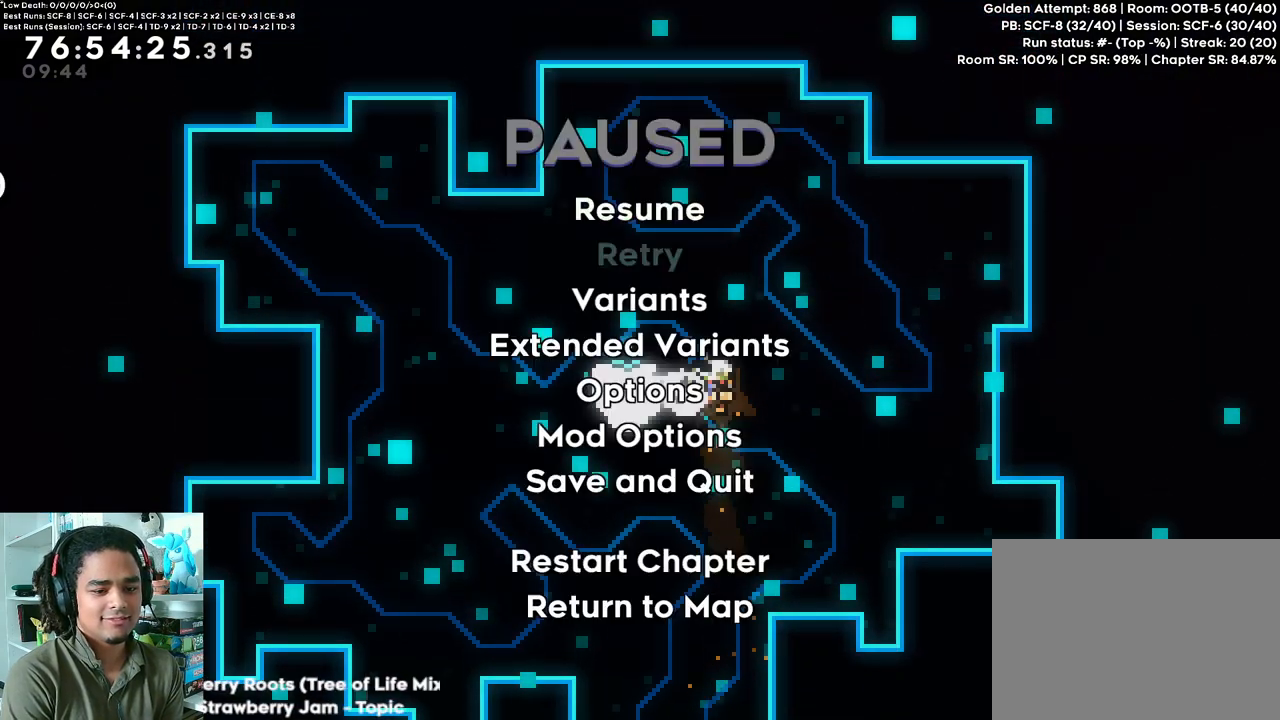
{"dt_ms": 500, "buttons": [], "left_stick": "center", "right_stick": "center", "events": [[117, "START", "up"]]}
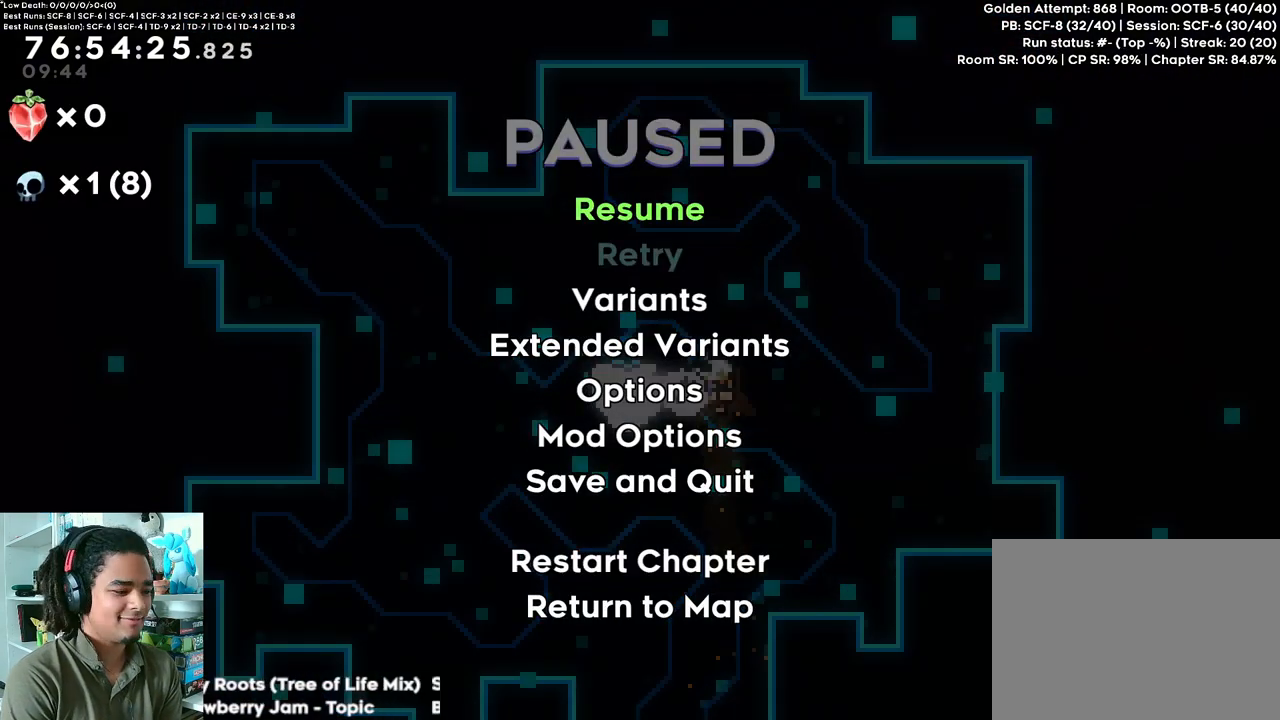
{"dt_ms": 500, "buttons": [], "left_stick": "center", "right_stick": "center", "events": []}
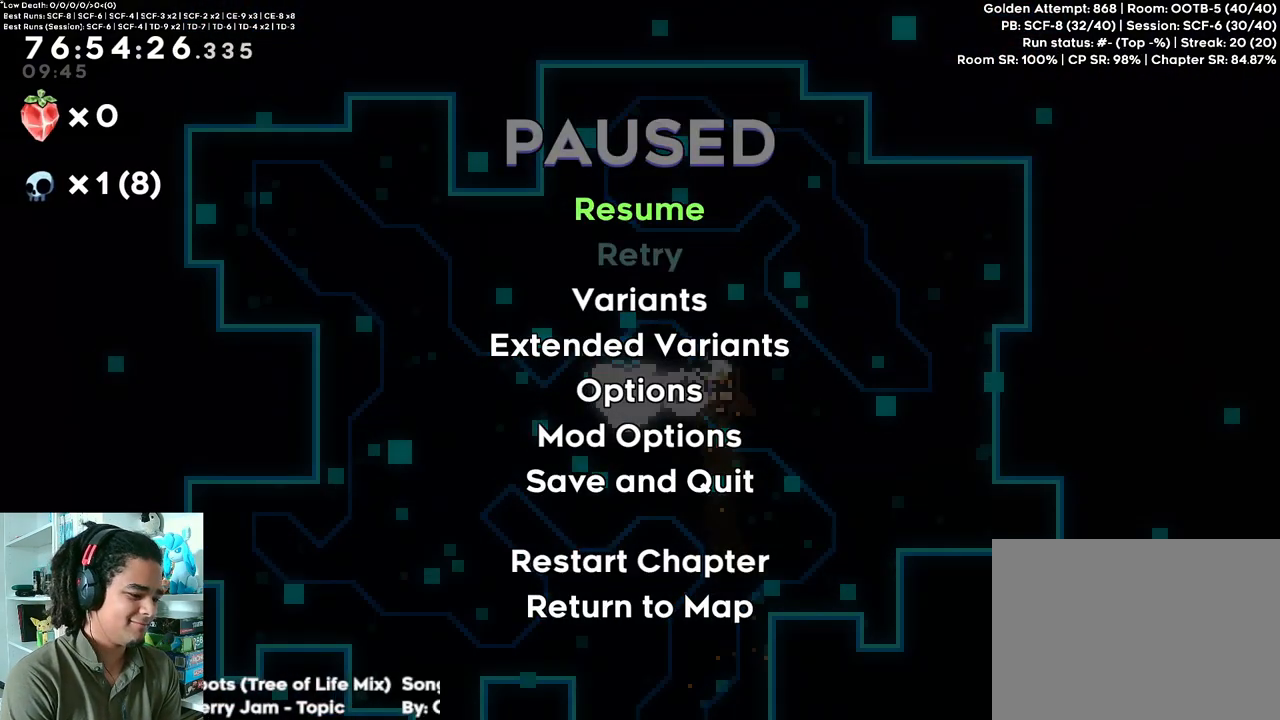
{"dt_ms": 500, "buttons": [], "left_stick": "center", "right_stick": "center", "events": []}
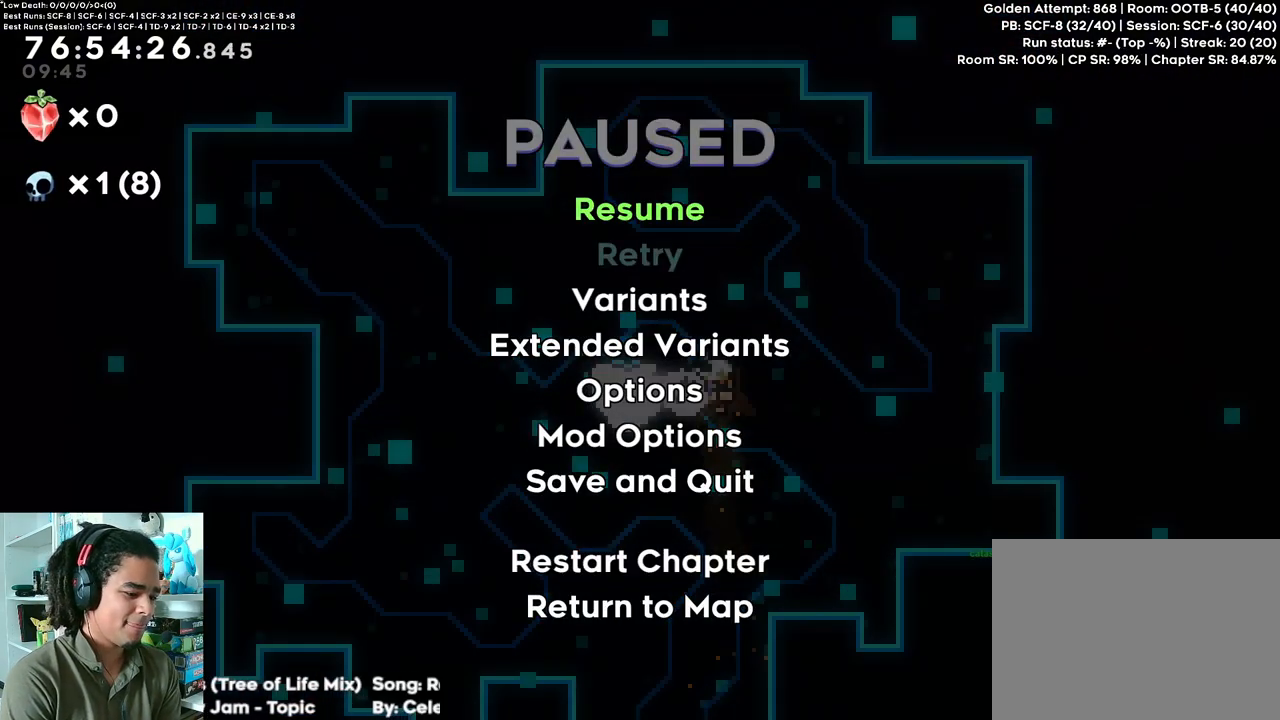
{"dt_ms": 500, "buttons": [], "left_stick": "center", "right_stick": "center", "events": []}
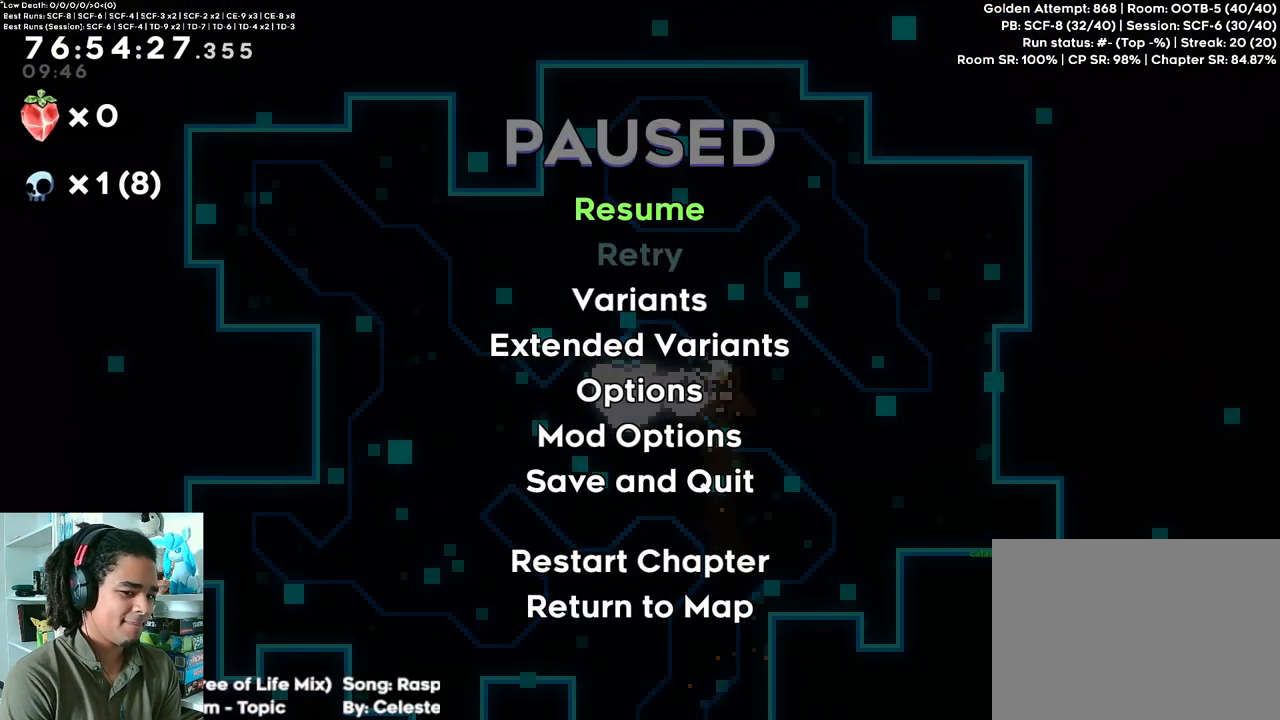
{"dt_ms": 500, "buttons": [], "left_stick": "center", "right_stick": "center", "events": [[133, "START", "down"], [267, "START", "up"]]}